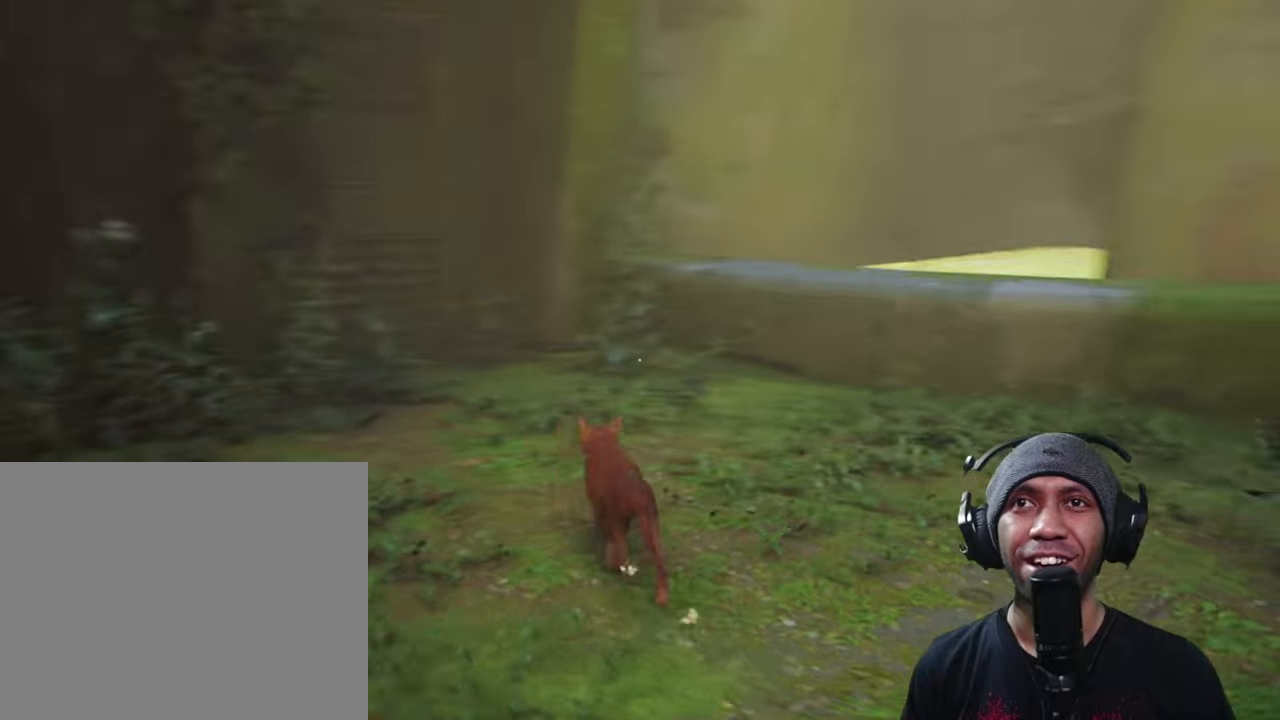
Gameplay with a controller (Xbox layout); each line is a JSON object with the inputs held at the frame after it (dt_ms = milliseconds from this image to that frame). "button_events" lists button changes between this image and that frame as [ms after this image, input, new state], when the widget could be followed in between (sticks are given only as held states). Not read: L3 R3.
{"dt_ms": 500, "buttons": ["R2"], "left_stick": "center", "right_stick": "right", "button_events": []}
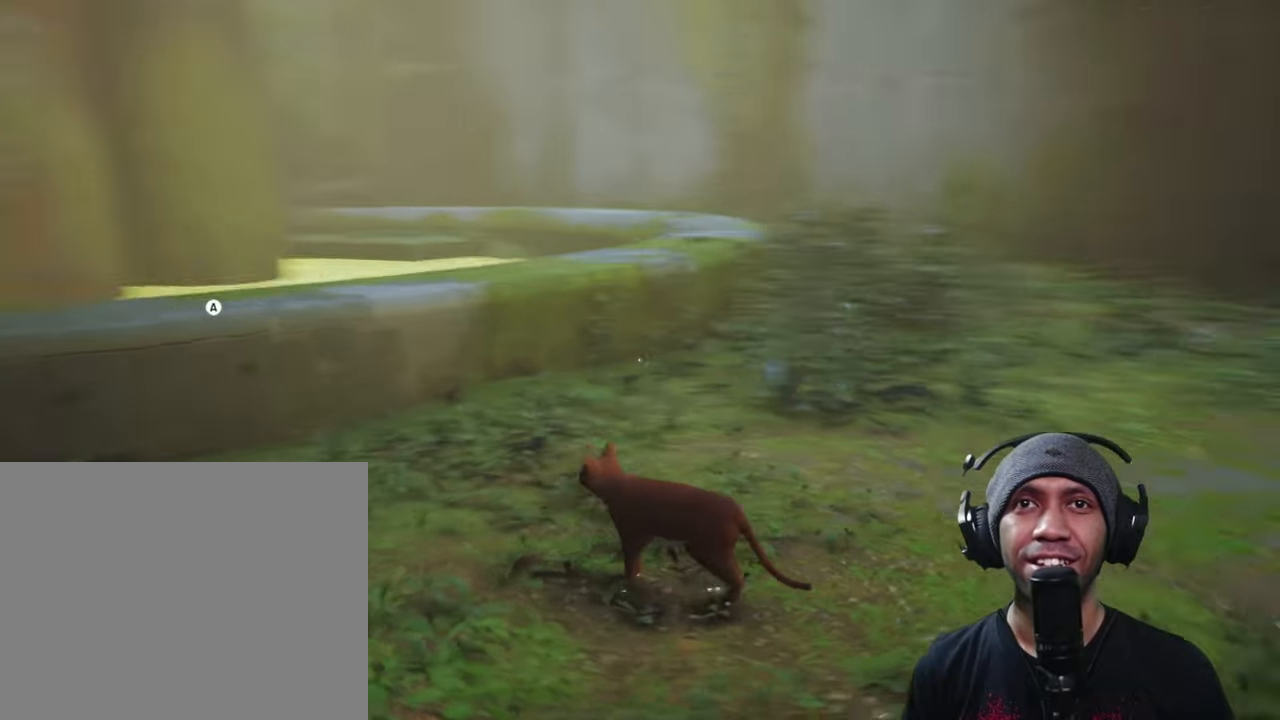
{"dt_ms": 500, "buttons": ["R2"], "left_stick": "up-left", "right_stick": "center", "button_events": []}
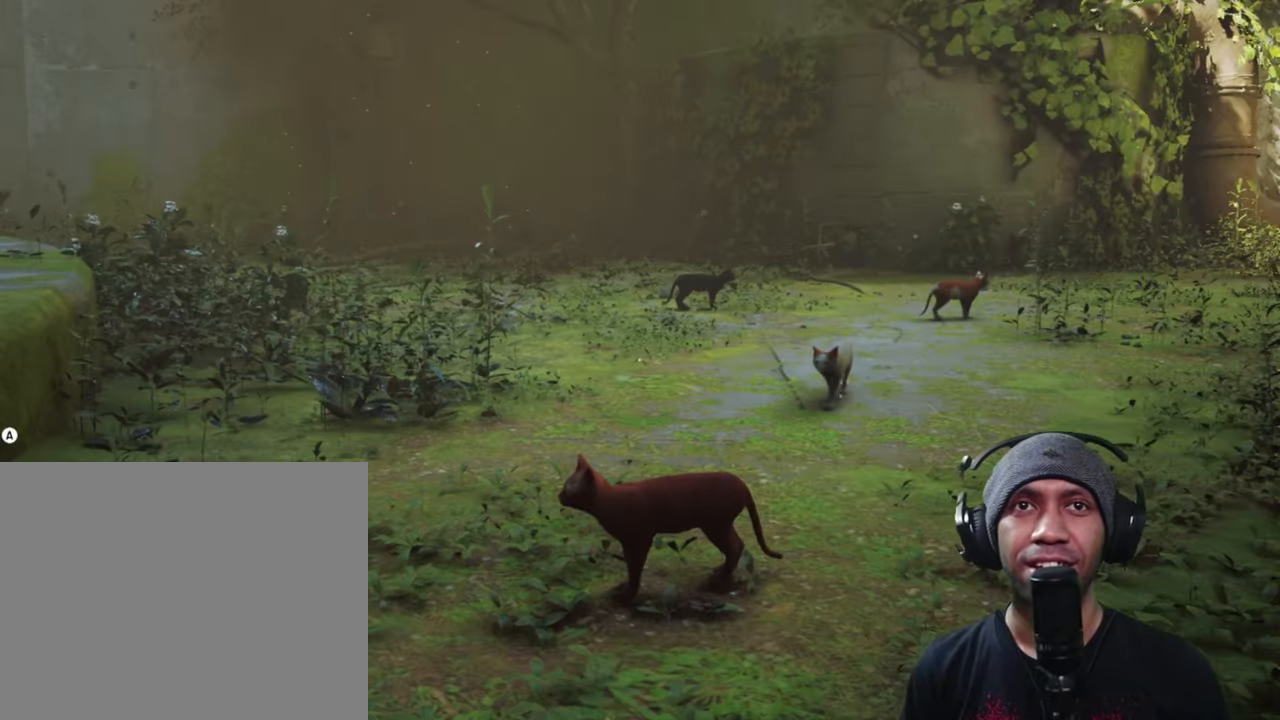
{"dt_ms": 500, "buttons": ["R2"], "left_stick": "up-left", "right_stick": "center", "button_events": []}
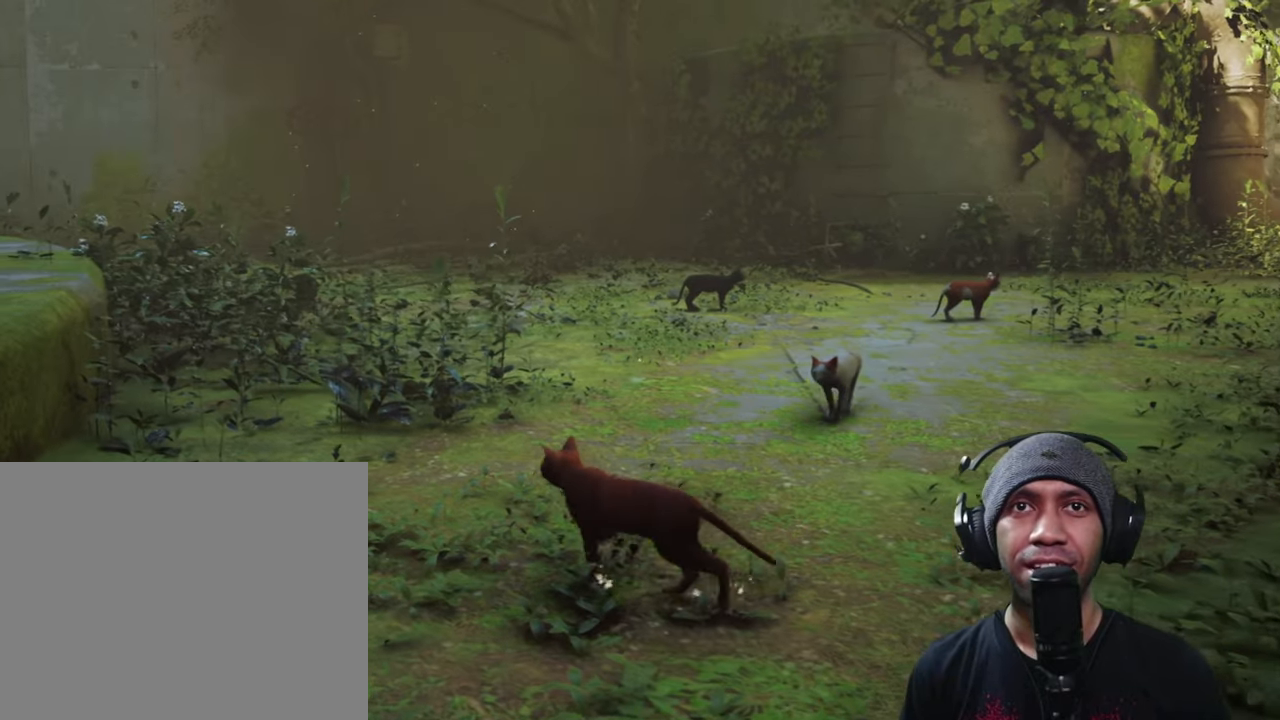
{"dt_ms": 500, "buttons": ["R2"], "left_stick": "up-left", "right_stick": "center", "button_events": []}
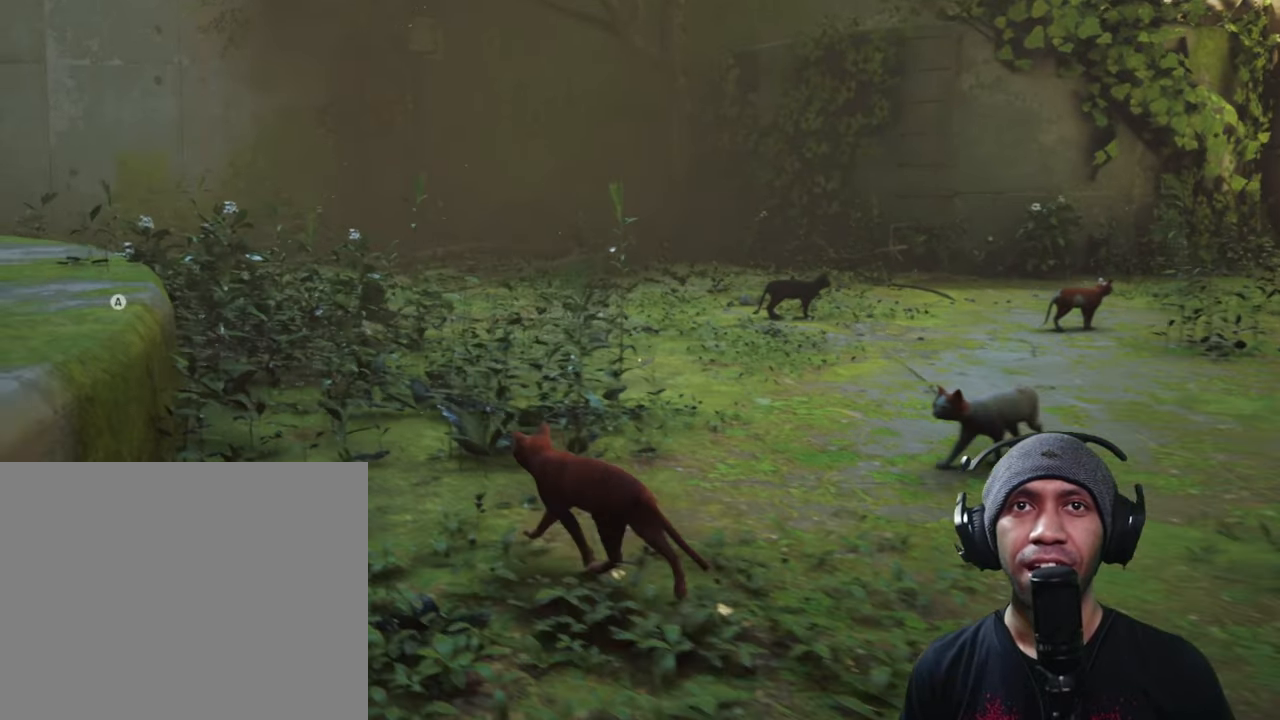
{"dt_ms": 500, "buttons": ["R2"], "left_stick": "center", "right_stick": "center", "button_events": []}
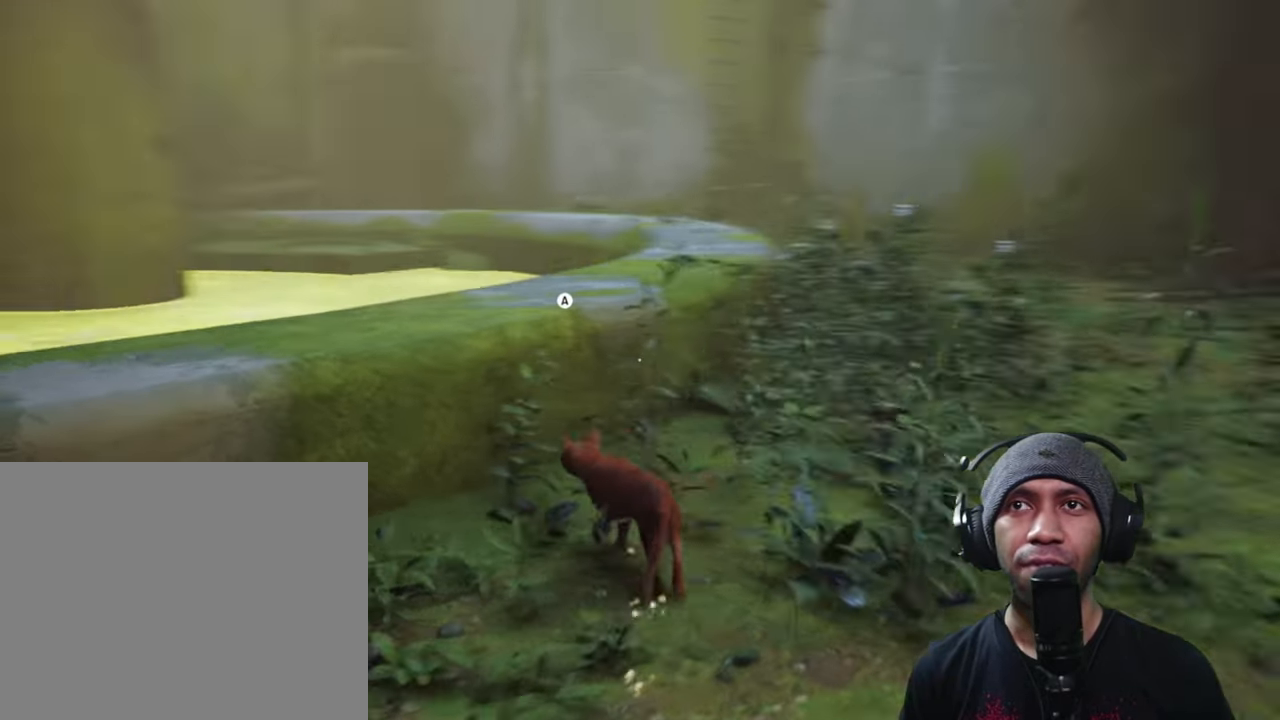
{"dt_ms": 500, "buttons": ["R2"], "left_stick": "center", "right_stick": "center", "button_events": []}
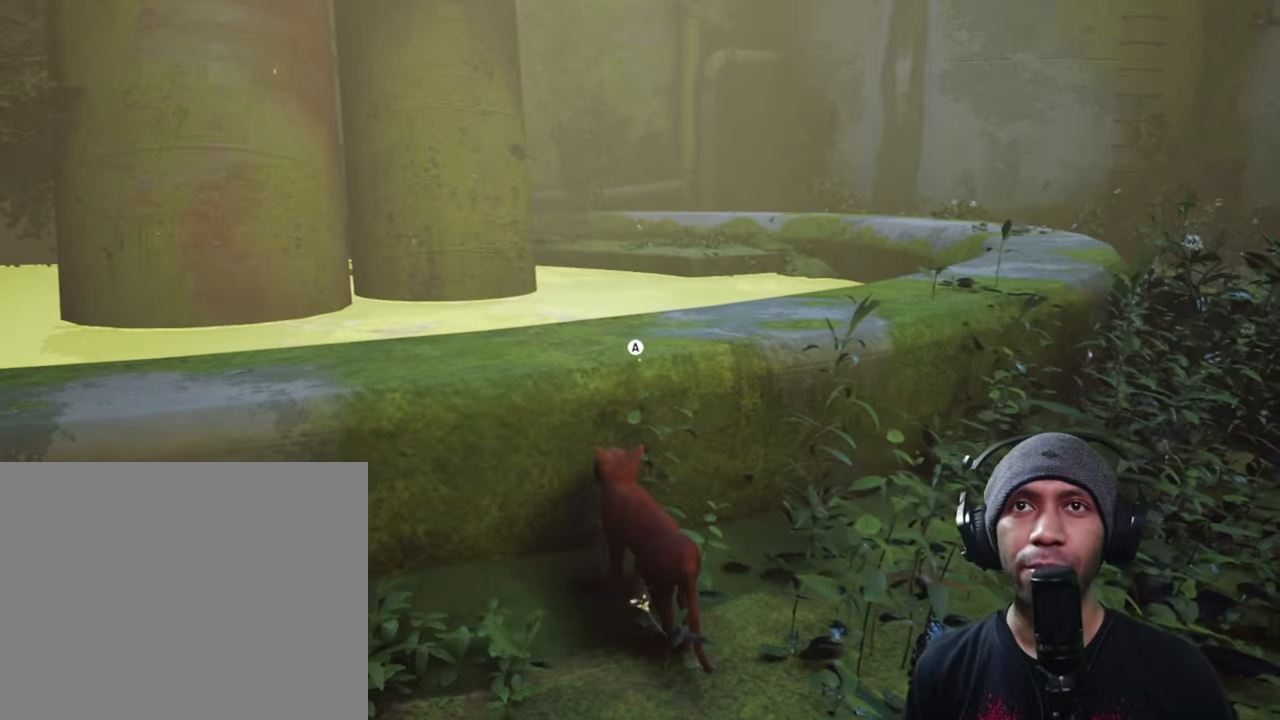
{"dt_ms": 500, "buttons": ["R2"], "left_stick": "center", "right_stick": "center", "button_events": []}
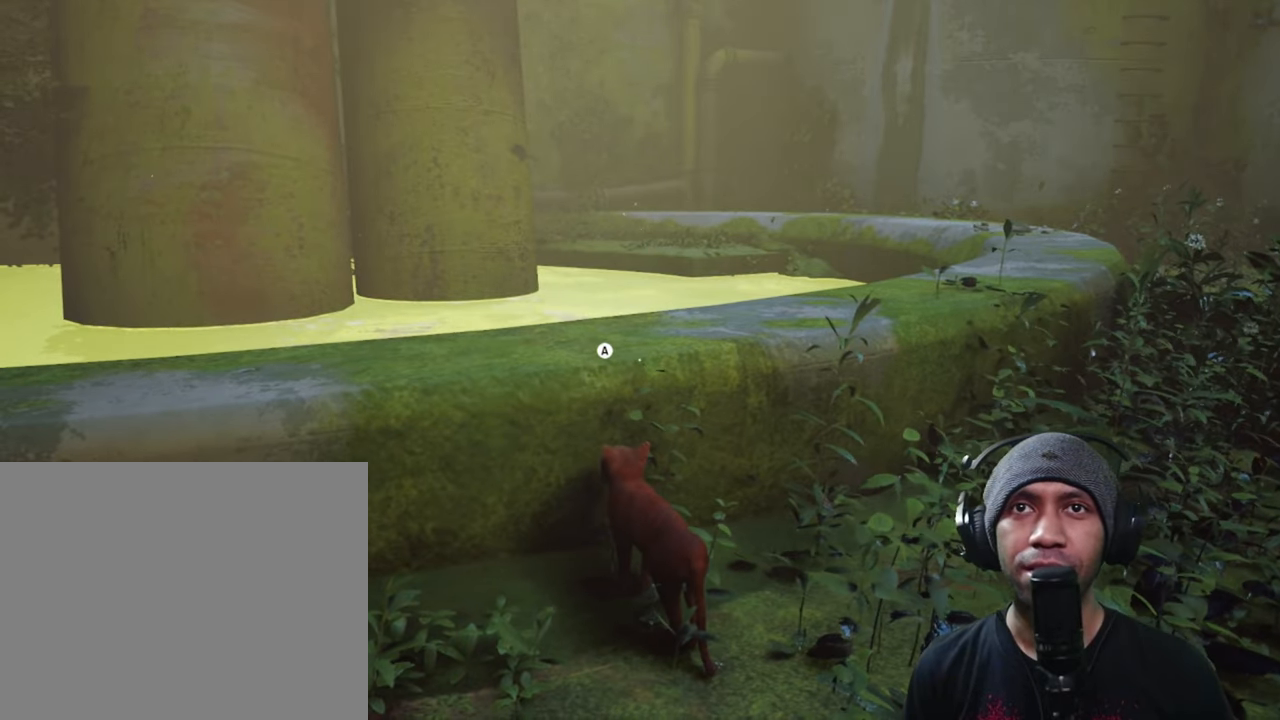
{"dt_ms": 500, "buttons": ["R2"], "left_stick": "center", "right_stick": "center", "button_events": [[50, "A", "down"], [200, "A", "up"]]}
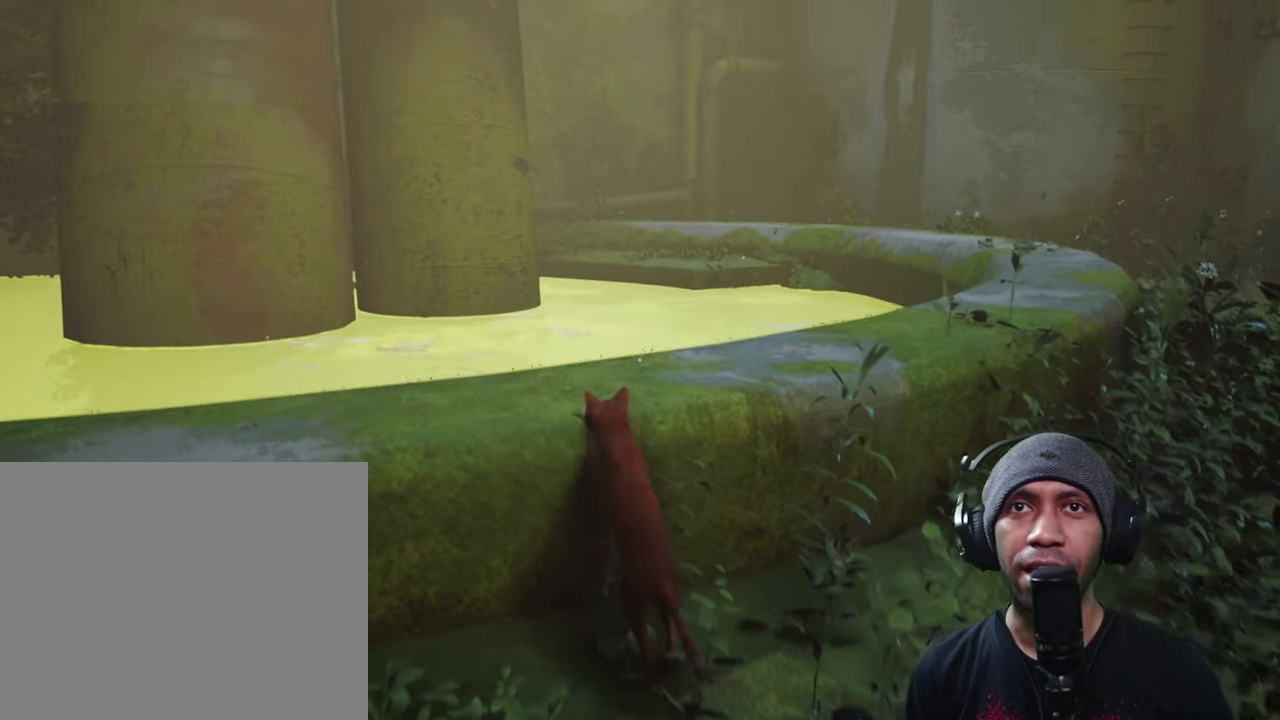
{"dt_ms": 1000, "buttons": ["R2"], "left_stick": "center", "right_stick": "down-left"}
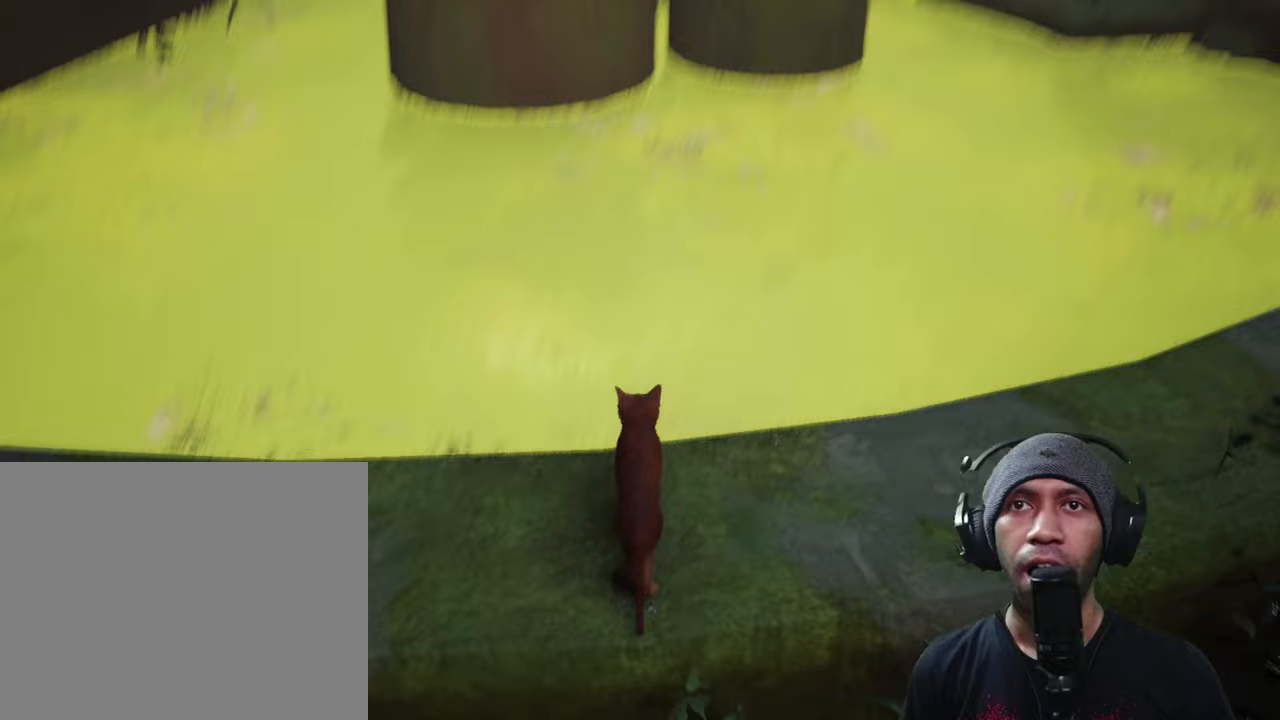
{"dt_ms": 500, "buttons": ["R2"], "left_stick": "center", "right_stick": "up", "button_events": []}
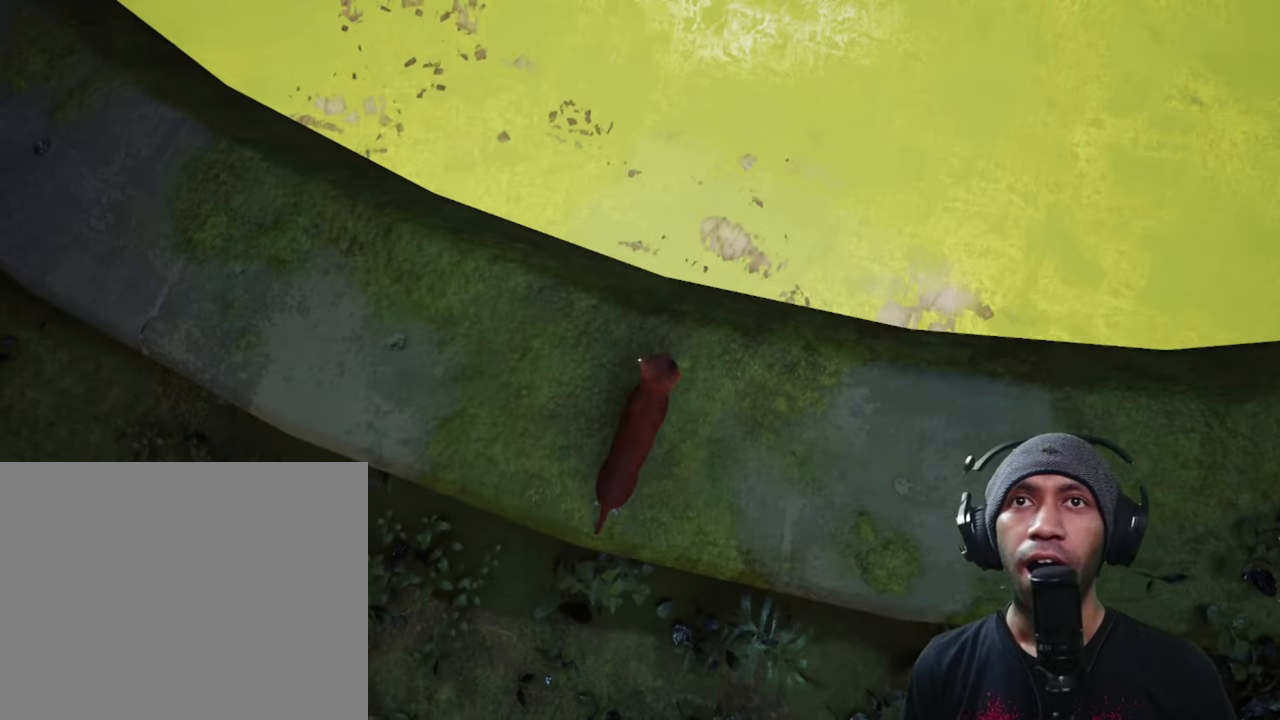
{"dt_ms": 1000, "buttons": ["R2"], "left_stick": "center", "right_stick": "center", "button_events": []}
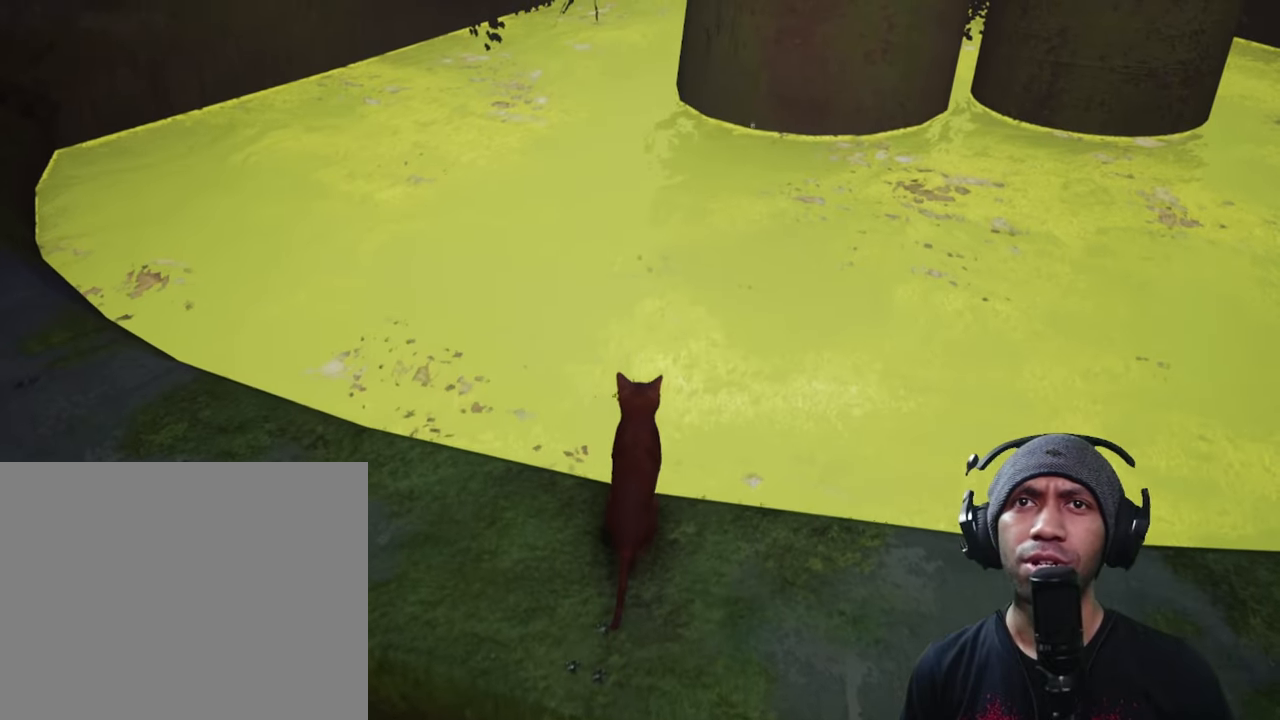
{"dt_ms": 1000, "buttons": ["R2"], "left_stick": "up-left", "right_stick": "left", "button_events": []}